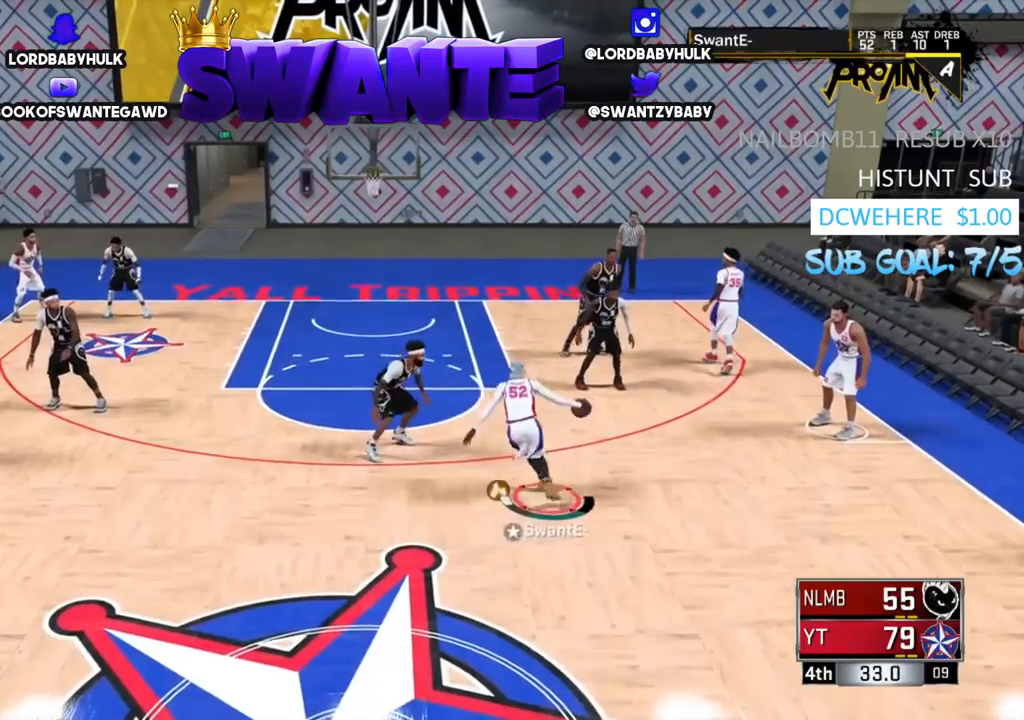
Gameplay with a controller (PlayStation layout); each line is a JSON object with the inputs held at the frame after it. "events" lists button and stick changes between this image and that frame as [ms after this image, input, new state], when the widget could be followed in between.
{"buttons": ["SQUARE"], "left_stick": "center", "right_stick": "center", "events": []}
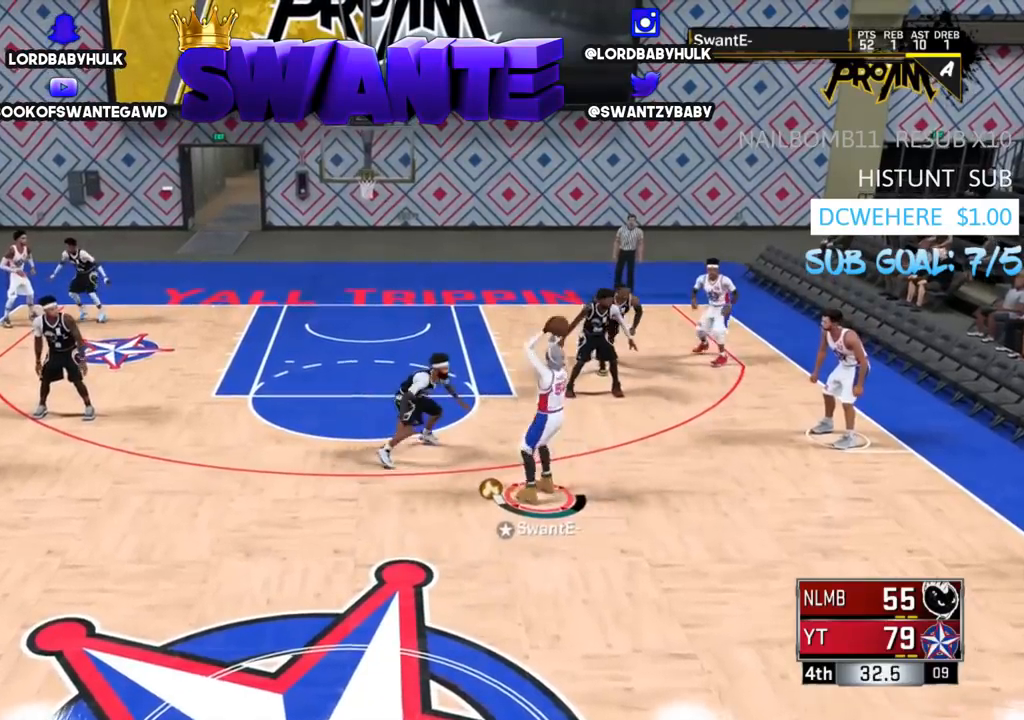
{"buttons": ["R2"], "left_stick": "center", "right_stick": "center", "events": [[167, "SQUARE", "up"], [467, "R2", "down"]]}
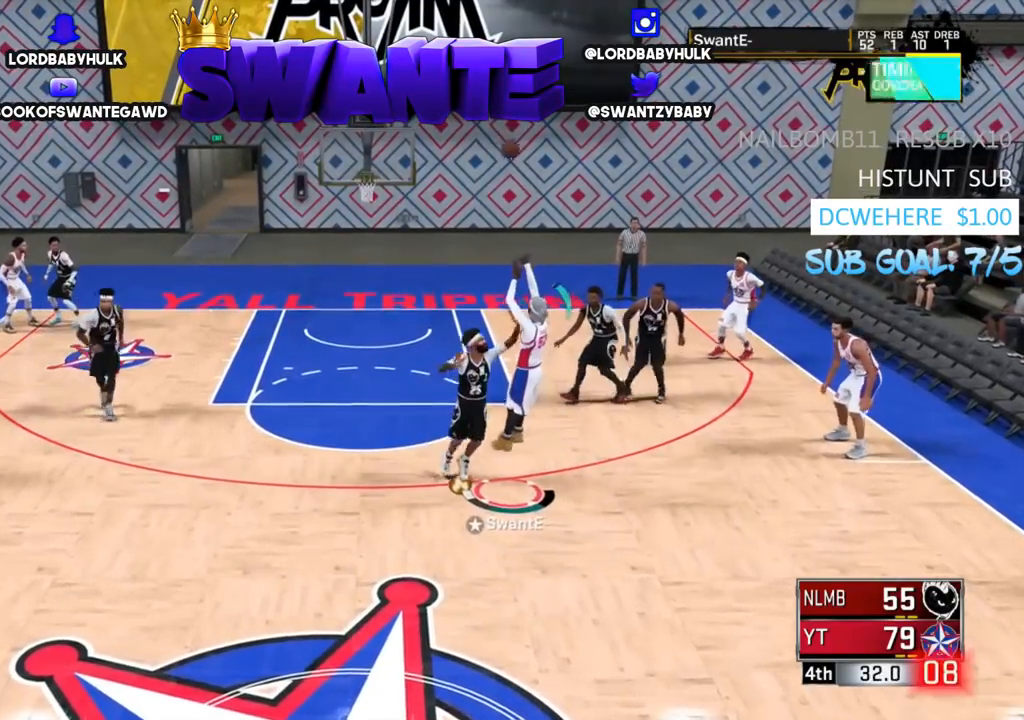
{"buttons": ["R2"], "left_stick": "down", "right_stick": "center", "events": [[67, "R2", "up"], [300, "left_stick", "down"], [433, "R2", "down"]]}
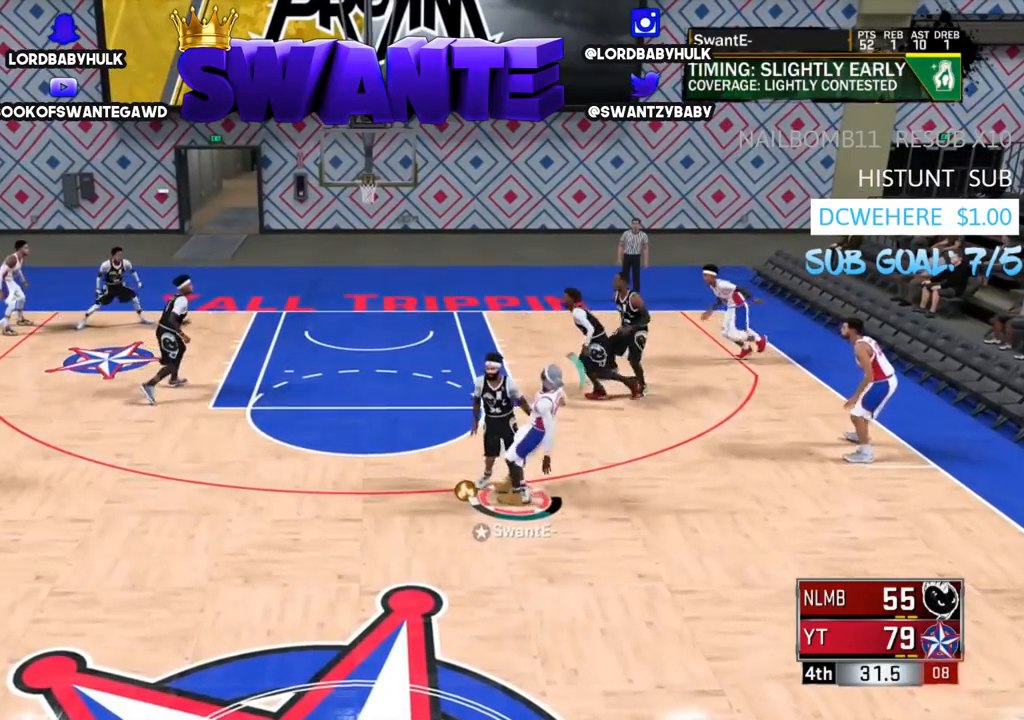
{"buttons": ["R2", "L3"], "left_stick": "down", "right_stick": "center", "events": [[450, "L3", "down"]]}
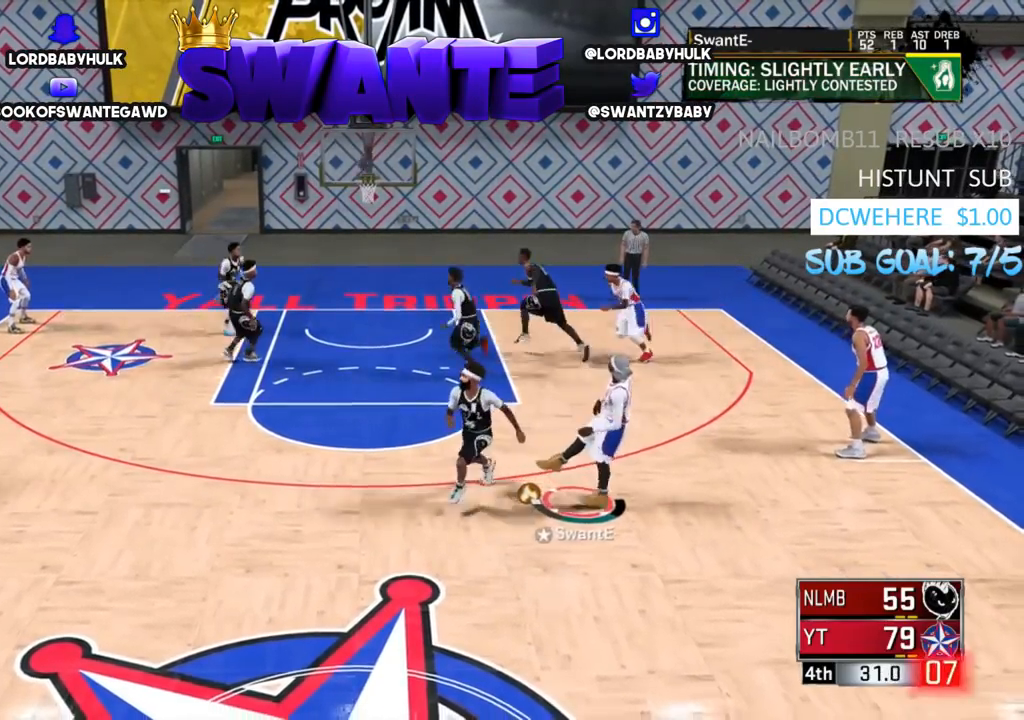
{"buttons": [], "left_stick": "down", "right_stick": "center", "events": [[83, "L3", "up"], [483, "R2", "up"]]}
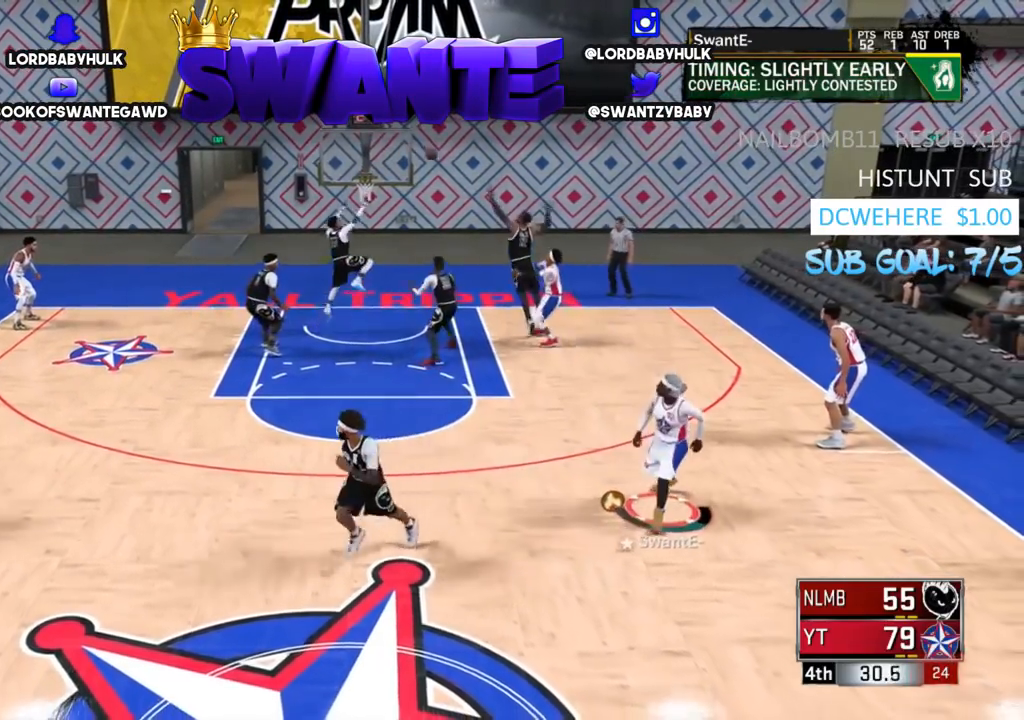
{"buttons": [], "left_stick": "down-left", "right_stick": "center", "events": [[317, "left_stick", "down-left"]]}
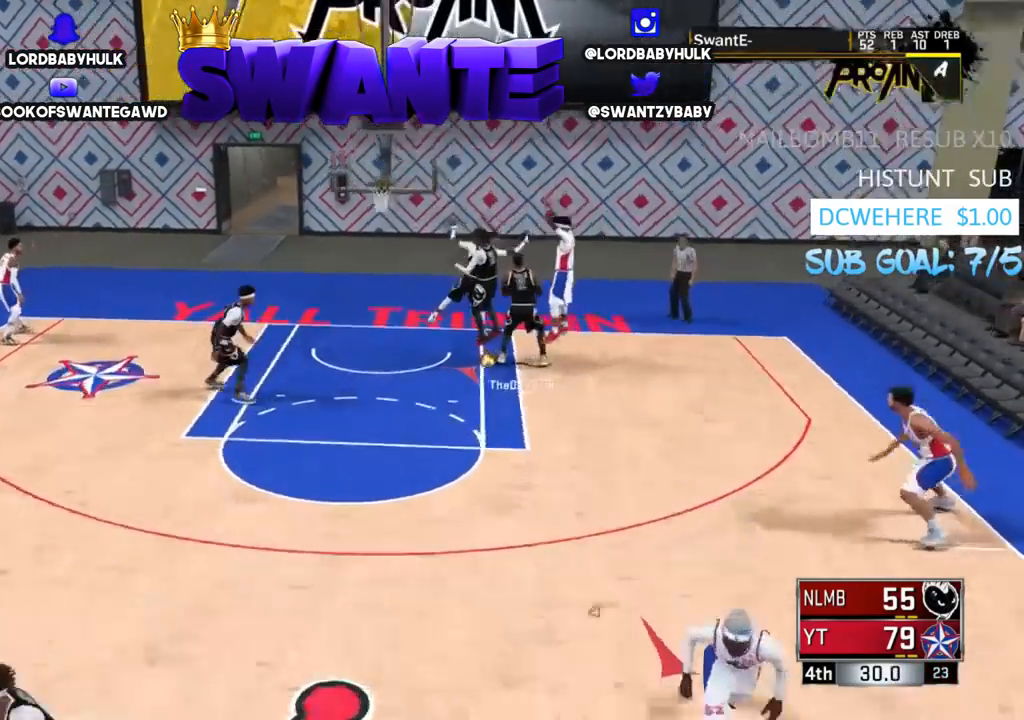
{"buttons": ["R2"], "left_stick": "up", "right_stick": "center", "events": [[17, "left_stick", "left"], [50, "R2", "down"], [167, "left_stick", "up-left"], [300, "left_stick", "up"]]}
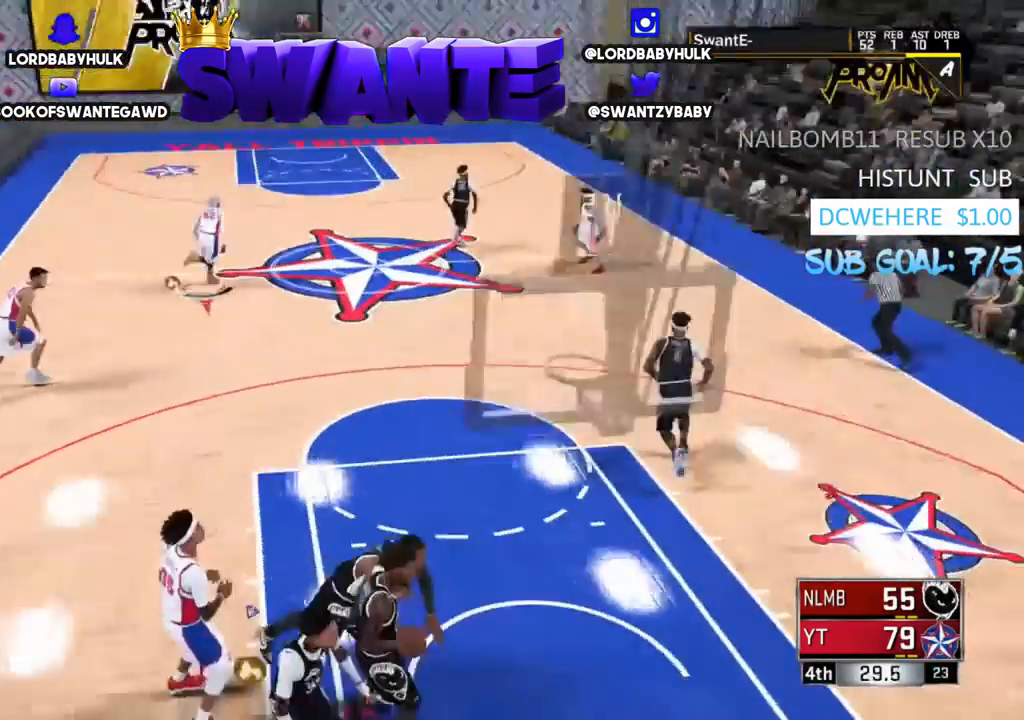
{"buttons": ["R2", "L3"], "left_stick": "up", "right_stick": "center", "events": [[300, "L3", "down"]]}
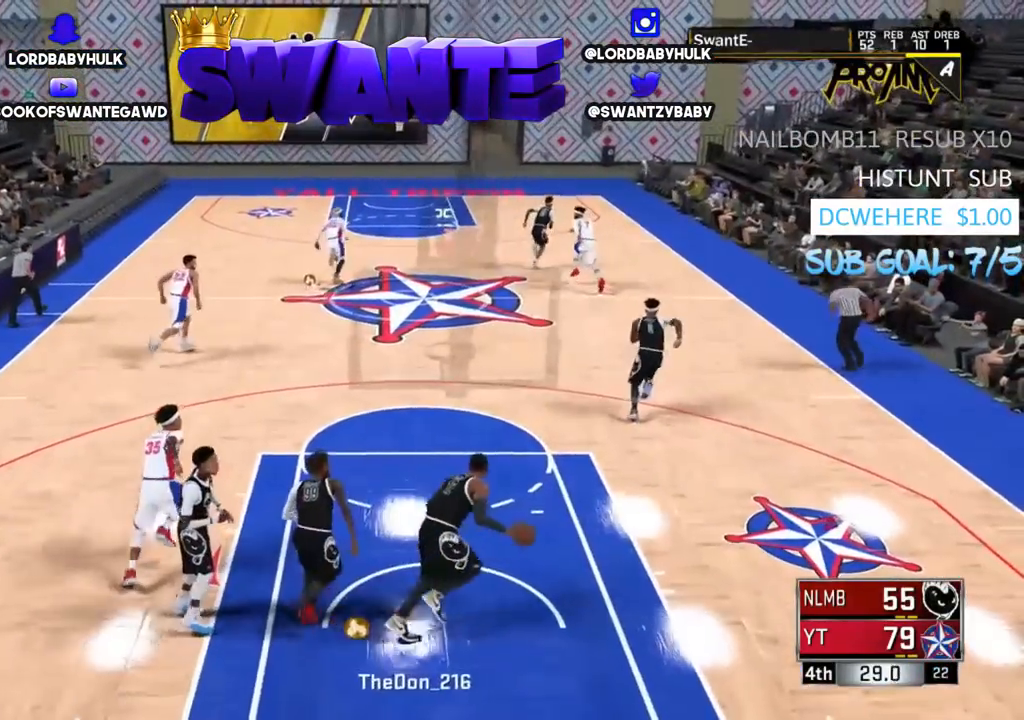
{"buttons": [], "left_stick": "center", "right_stick": "center", "events": [[133, "L3", "up"], [233, "R2", "up"], [333, "left_stick", "center"]]}
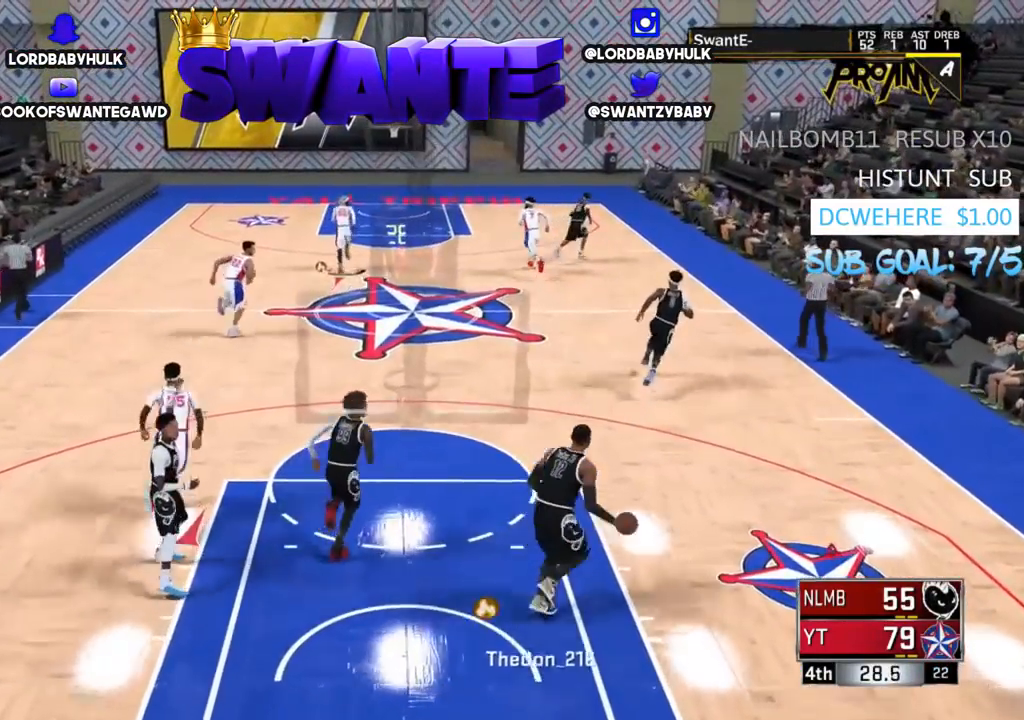
{"buttons": [], "left_stick": "down-right", "right_stick": "center", "events": [[33, "left_stick", "down"], [267, "left_stick", "down-right"]]}
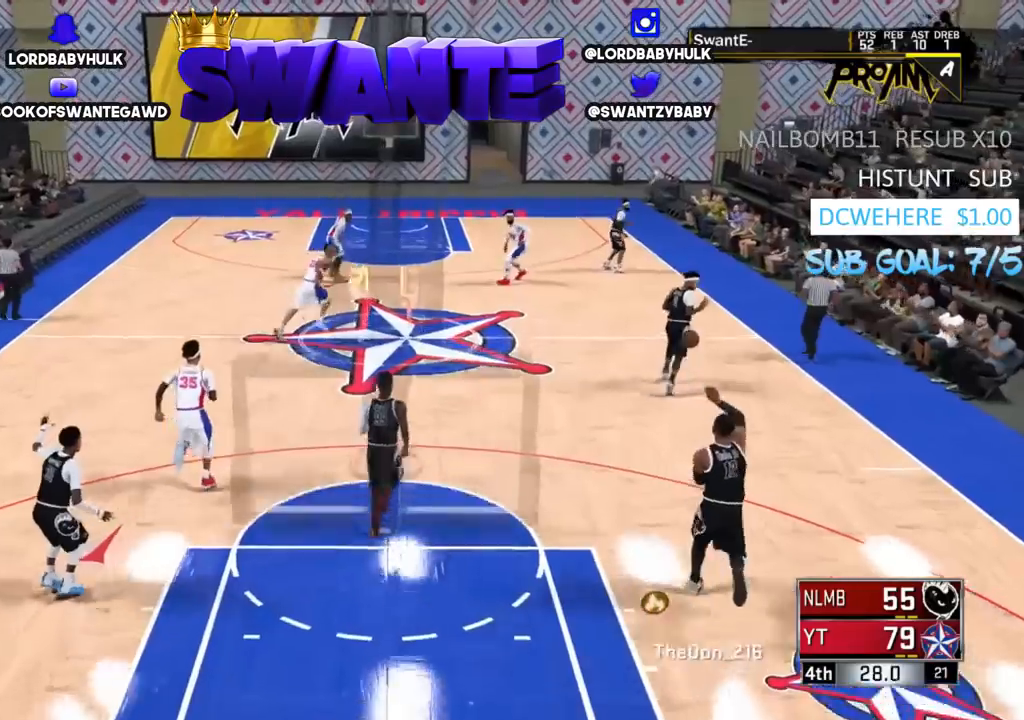
{"buttons": [], "left_stick": "right", "right_stick": "center", "events": [[250, "left_stick", "right"]]}
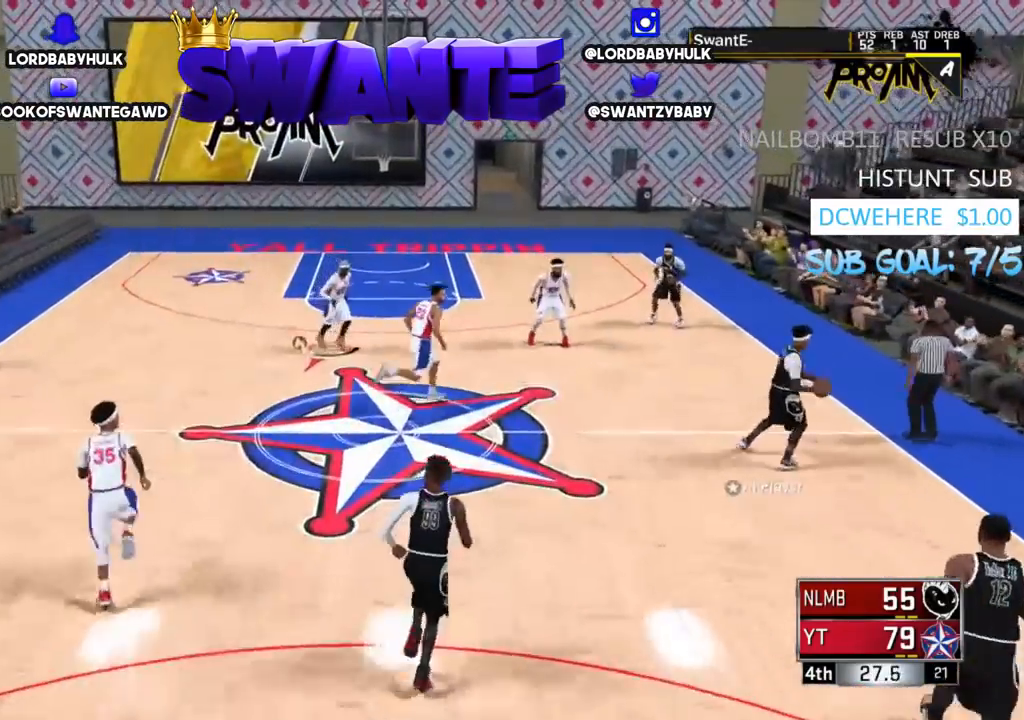
{"buttons": [], "left_stick": "center", "right_stick": "center", "events": [[117, "left_stick", "center"]]}
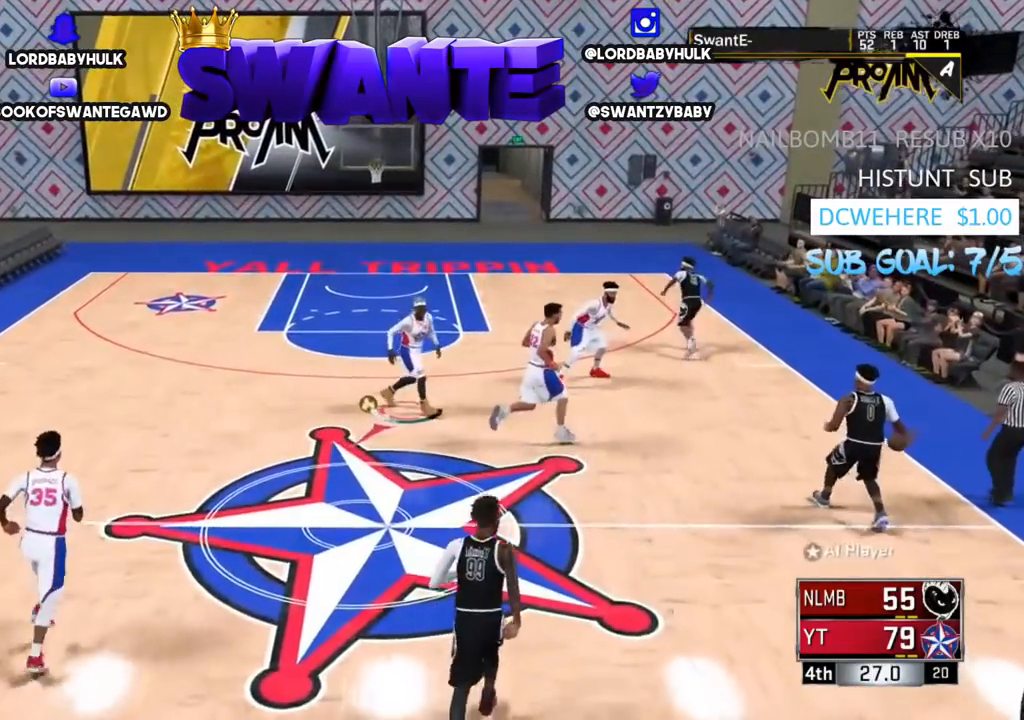
{"buttons": ["L2"], "left_stick": "left", "right_stick": "center", "events": [[50, "L2", "down"], [117, "left_stick", "left"]]}
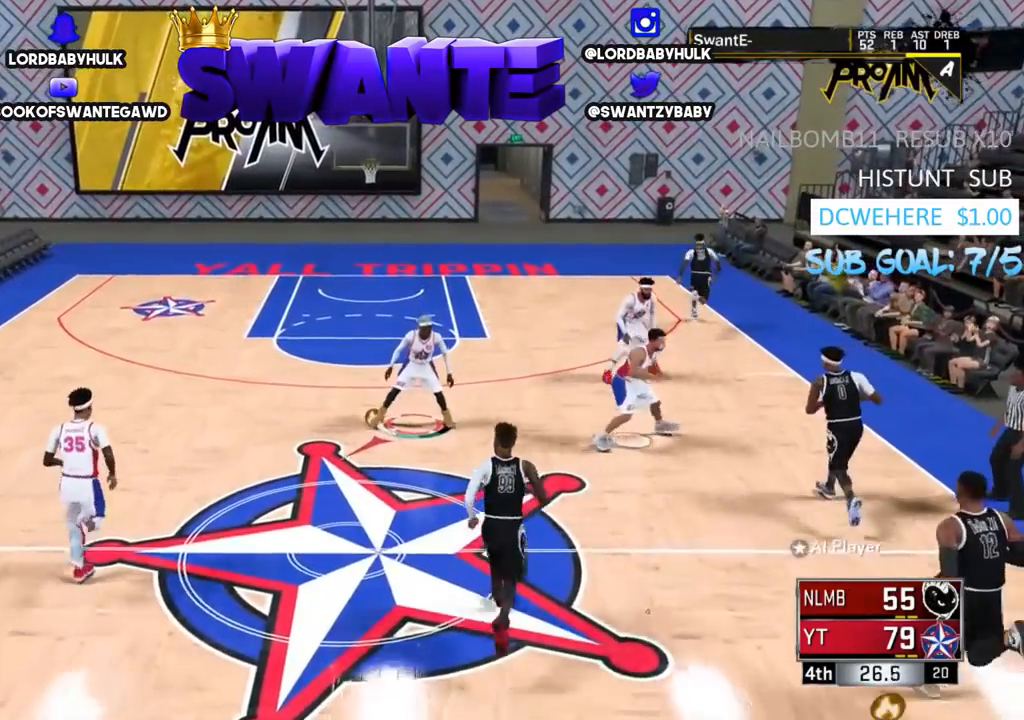
{"buttons": ["L2"], "left_stick": "up-right", "right_stick": "center", "events": [[133, "left_stick", "center"], [367, "left_stick", "up-right"]]}
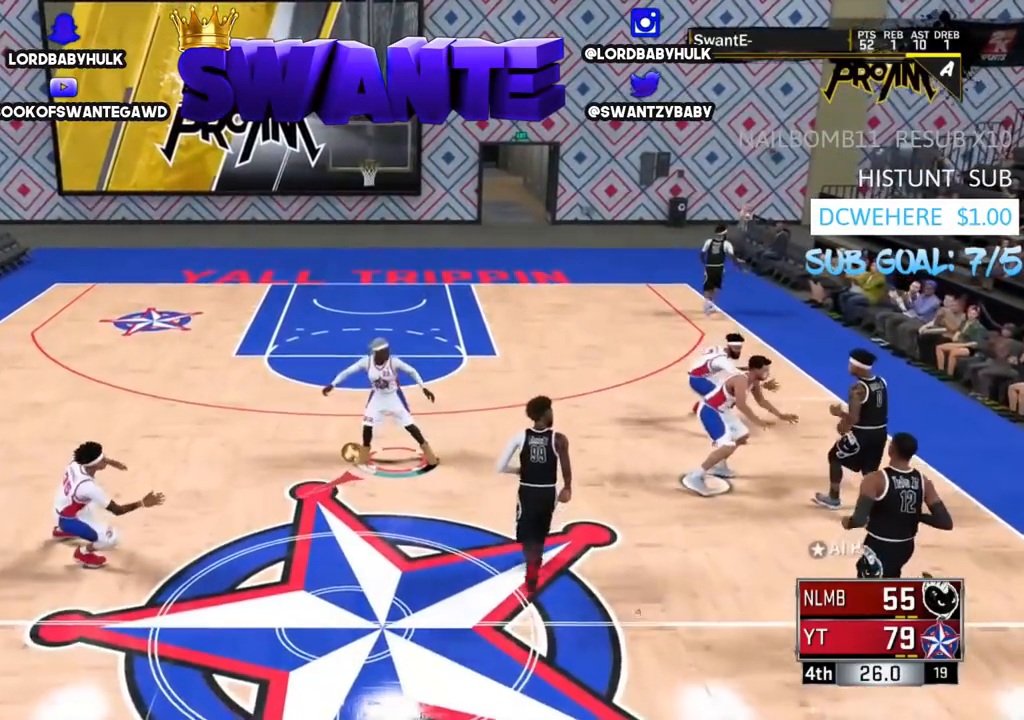
{"buttons": ["L2"], "left_stick": "up-right", "right_stick": "center", "events": []}
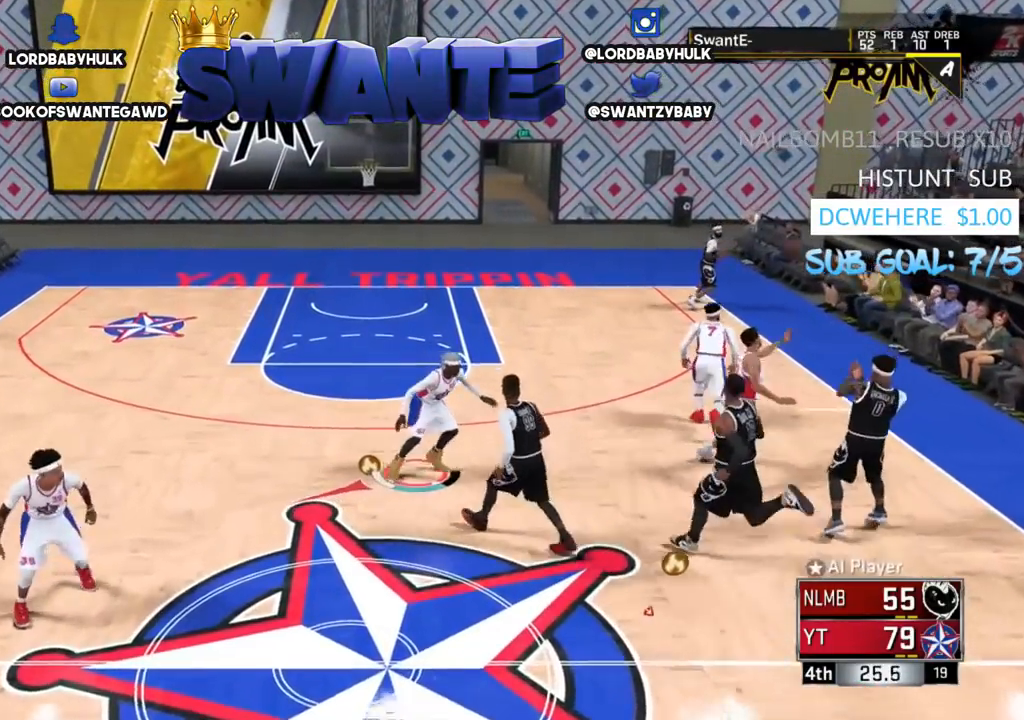
{"buttons": ["L2", "R2"], "left_stick": "up", "right_stick": "center", "events": [[33, "left_stick", "center"], [267, "left_stick", "up-left"], [400, "R2", "down"], [467, "left_stick", "up"]]}
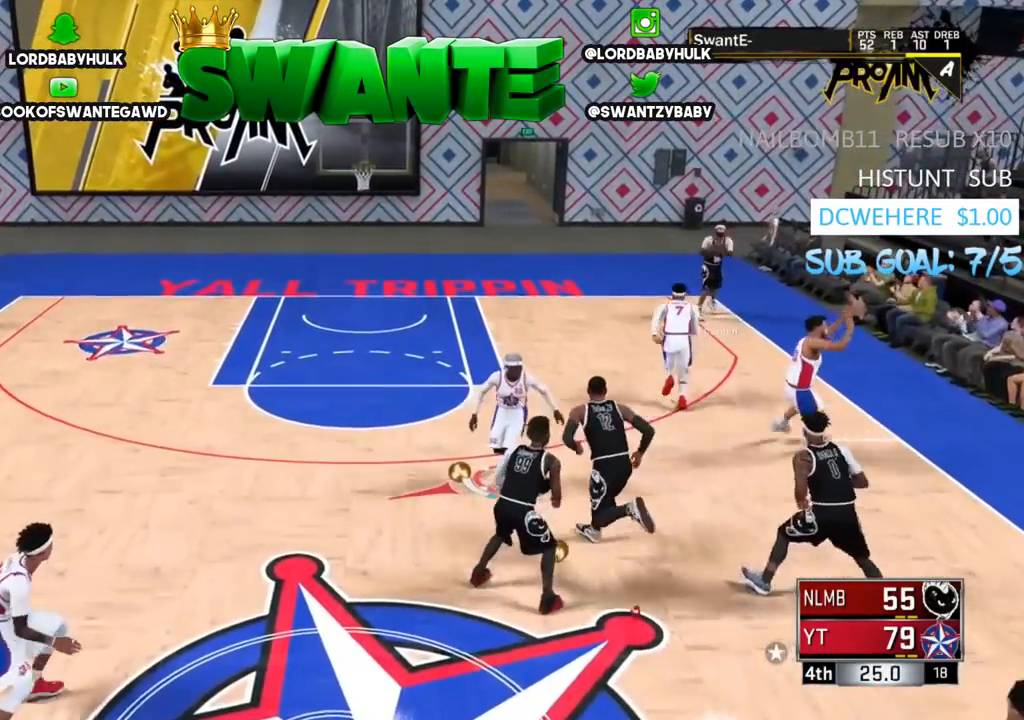
{"buttons": ["R2"], "left_stick": "up", "right_stick": "center", "events": [[100, "L2", "up"]]}
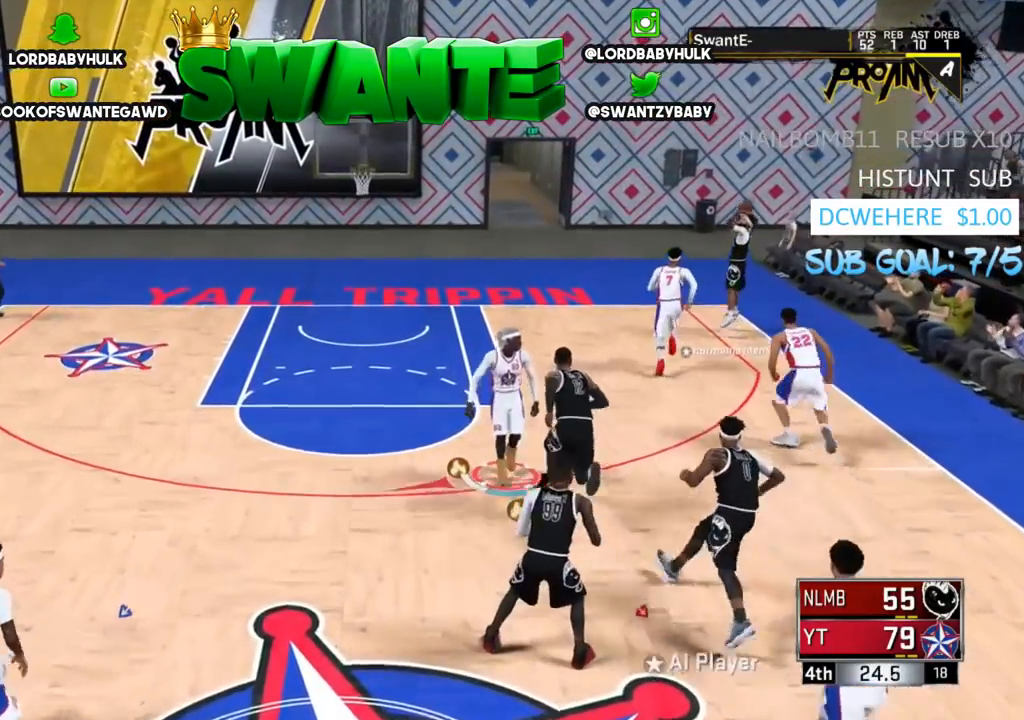
{"buttons": ["R2", "L3"], "left_stick": "up-left", "right_stick": "center", "events": [[250, "L3", "down"], [483, "left_stick", "up-left"]]}
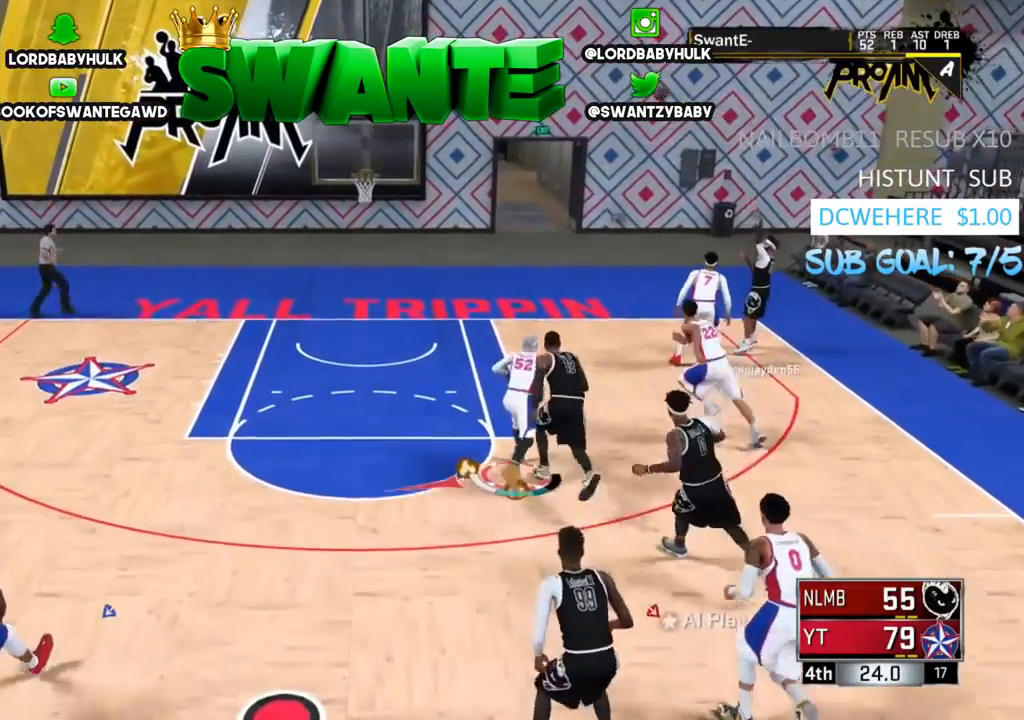
{"buttons": ["L2"], "left_stick": "up-left", "right_stick": "center", "events": [[183, "L3", "up"], [217, "L2", "down"], [250, "R2", "up"]]}
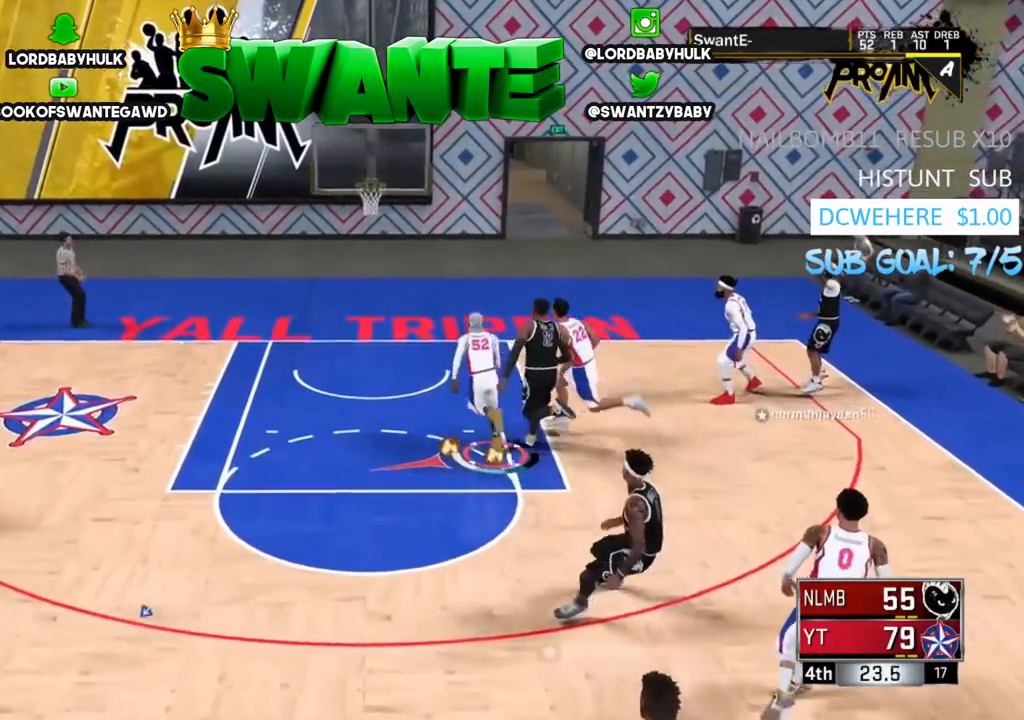
{"buttons": ["L2"], "left_stick": "left", "right_stick": "center", "events": [[117, "TRIANGLE", "down"], [183, "left_stick", "left"], [233, "TRIANGLE", "up"], [300, "TRIANGLE", "down"], [417, "TRIANGLE", "up"]]}
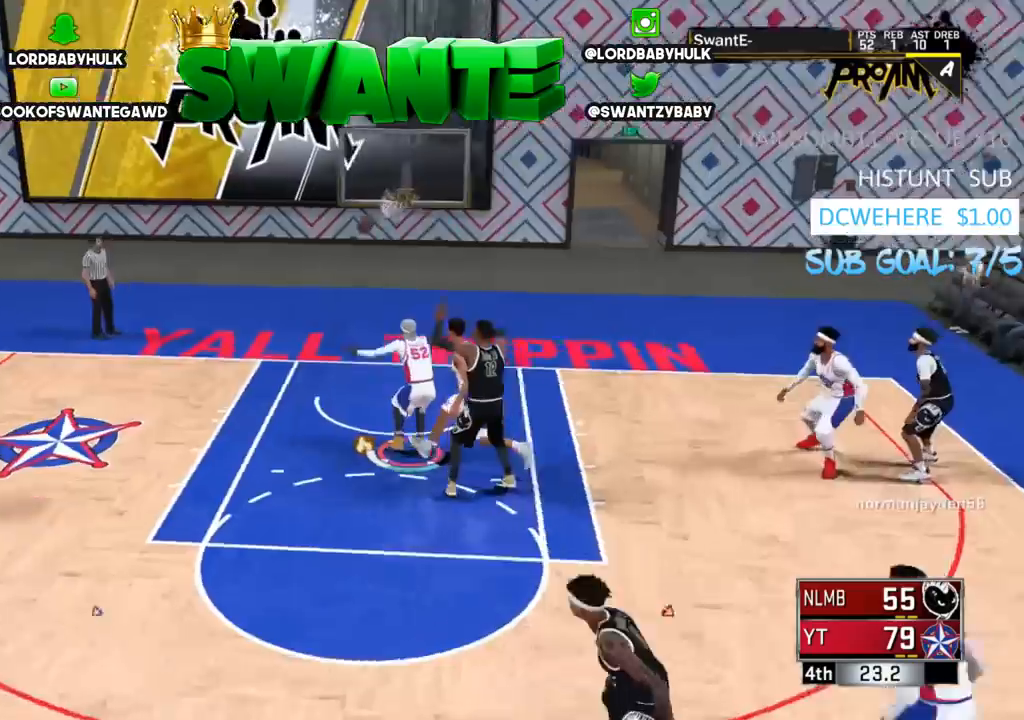
{"buttons": [], "left_stick": "center", "right_stick": "center", "events": [[133, "L2", "up"], [167, "left_stick", "center"]]}
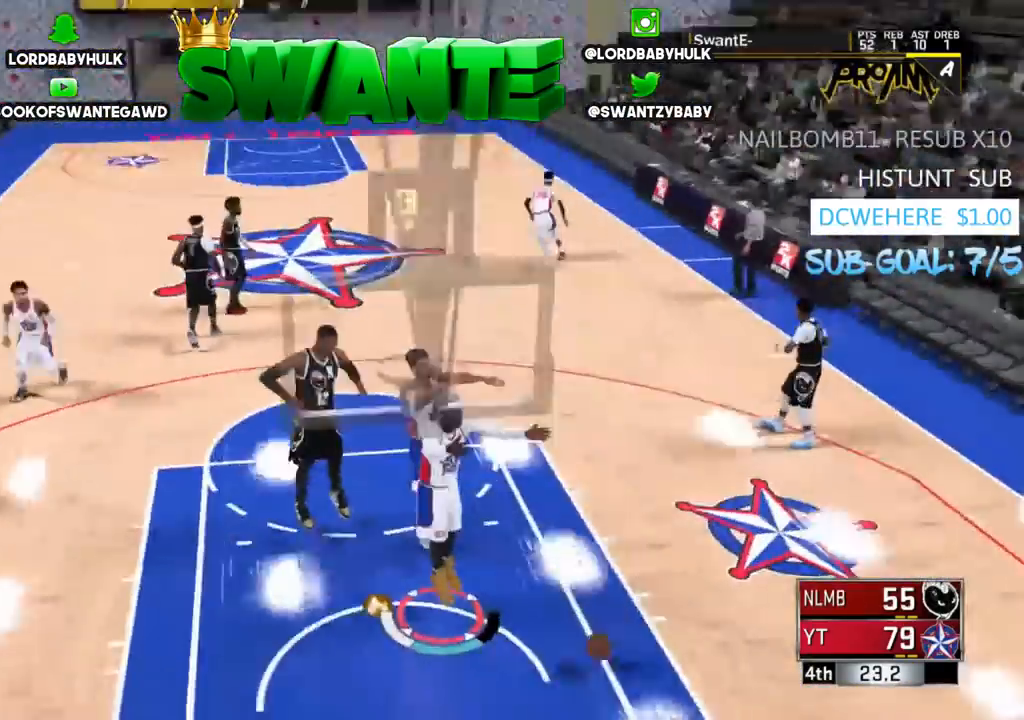
{"buttons": [], "left_stick": "up-right", "right_stick": "center", "events": [[200, "left_stick", "right"], [350, "left_stick", "up-right"]]}
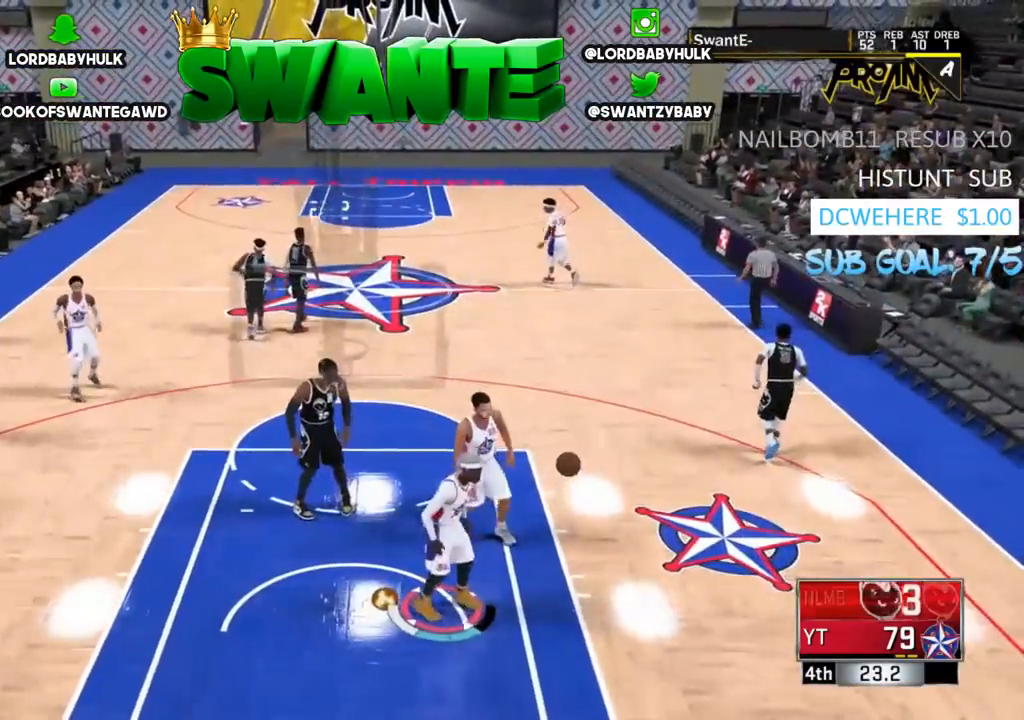
{"buttons": [], "left_stick": "up-right", "right_stick": "center", "events": []}
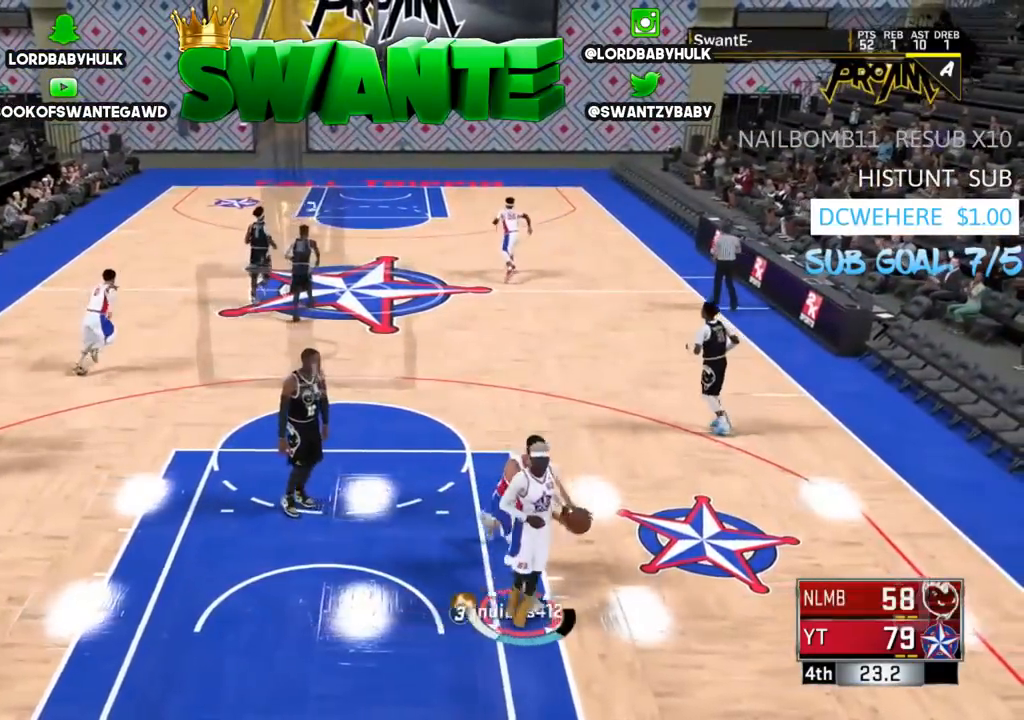
{"buttons": [], "left_stick": "up-right", "right_stick": "center", "events": []}
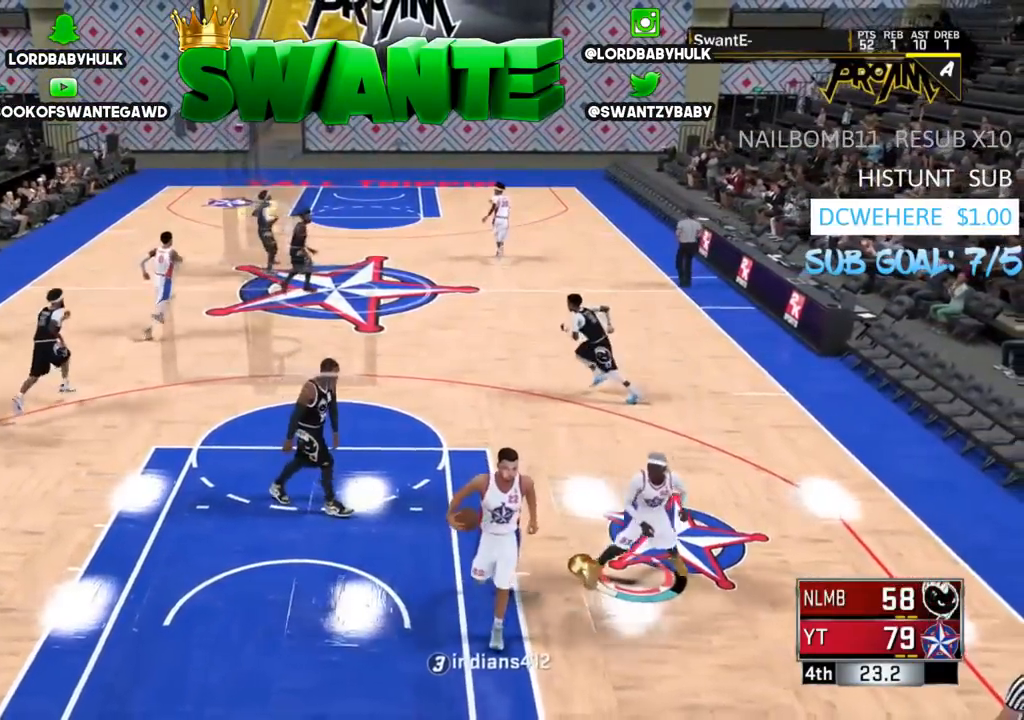
{"buttons": [], "left_stick": "down-left", "right_stick": "center", "events": [[150, "left_stick", "center"], [383, "left_stick", "down-left"]]}
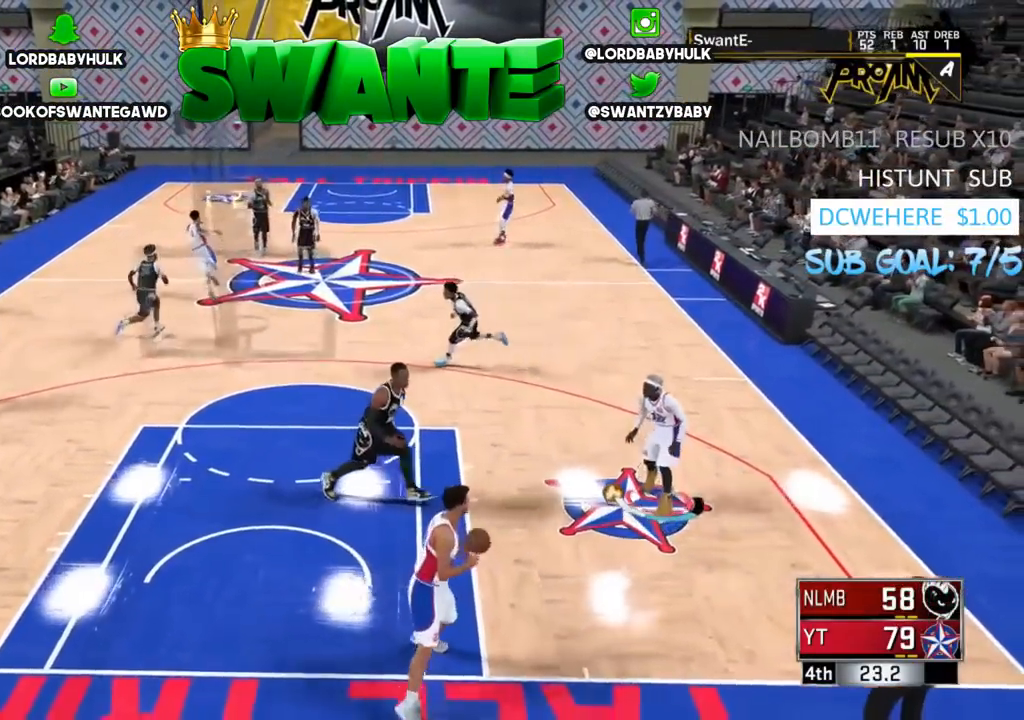
{"buttons": ["R2"], "left_stick": "down-left", "right_stick": "center", "events": [[50, "R2", "down"]]}
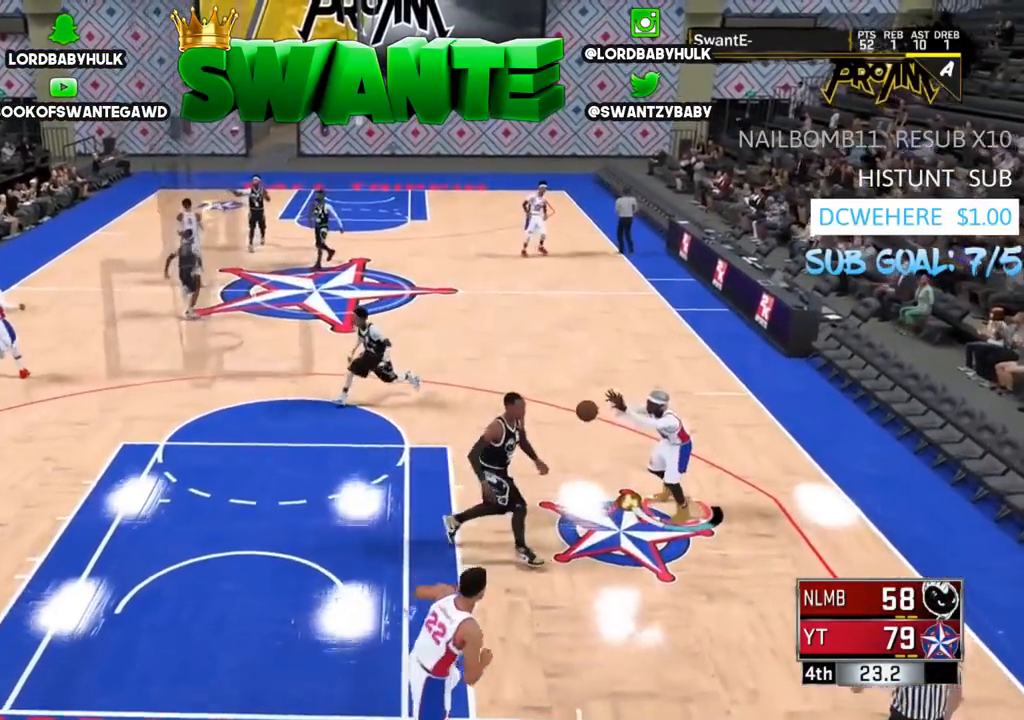
{"buttons": ["R2", "L3"], "left_stick": "up-left", "right_stick": "center", "events": [[167, "left_stick", "up-left"], [267, "L3", "down"]]}